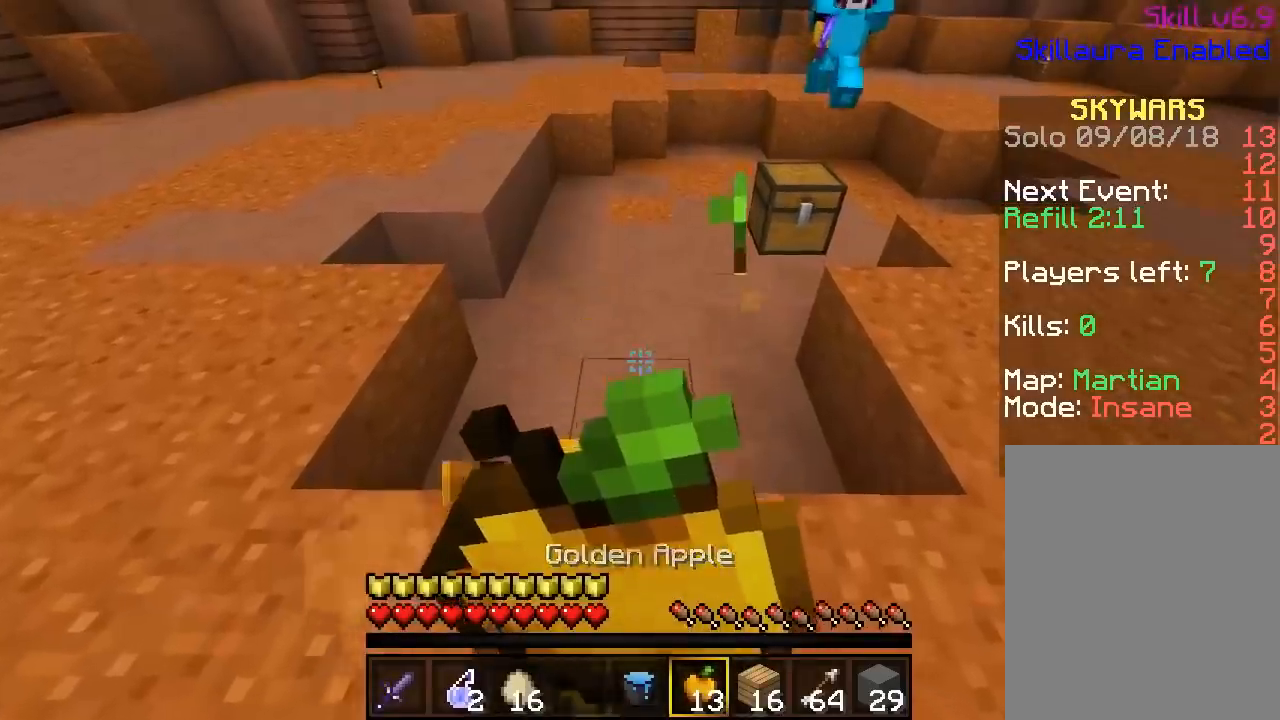
Gameplay with keyboard and mouse; each line is a JSON object with the keys and mouse buttons held at the frame after it. "events" lists presses ("down") and releases ("up") of "a", "d", "s", "w", "mouse_left" and "mouse_right" between this image and that frame as [ms after this image, input, new state], when the widget could be followed in between. "mouse_left", "mouse_right" = the "left", "right" buttons of the "mouse" list. No other keys are recorded. Fast repeated clicks can show as one long hold. Mouse movement is not recorded.
{"keys": ["w"], "mouse": [], "events": [[501, "mouse_right", "up"]]}
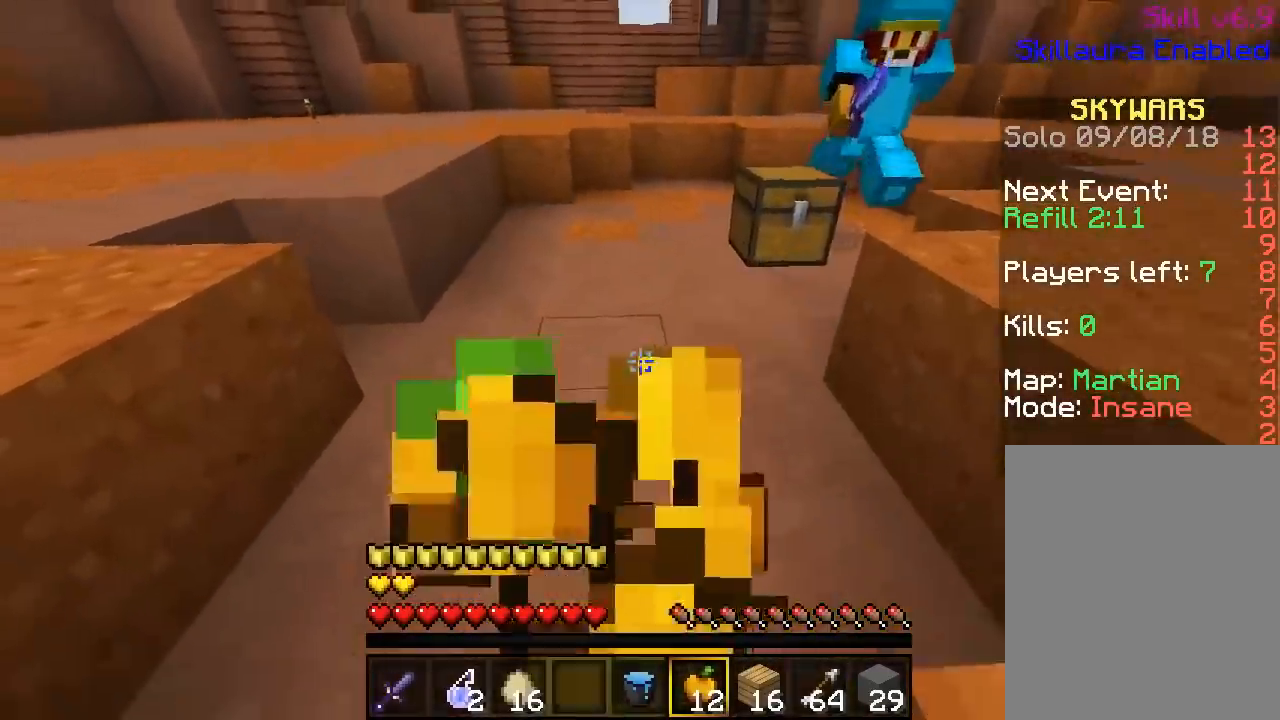
{"keys": ["w"], "mouse": ["right"], "events": [[450, "mouse_right", "down"]]}
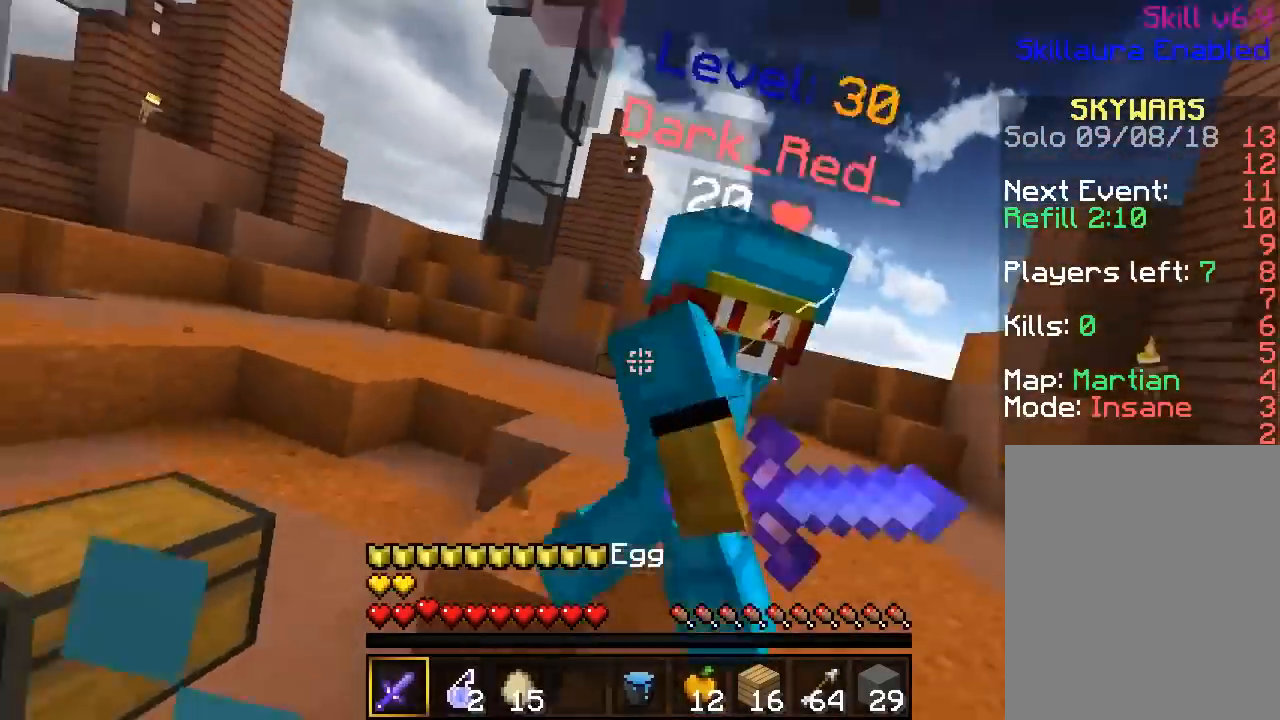
{"keys": ["w"], "mouse": [], "events": [[100, "mouse_right", "up"], [117, "mouse_left", "down"], [250, "mouse_left", "up"], [267, "mouse_left", "down"], [501, "mouse_left", "up"]]}
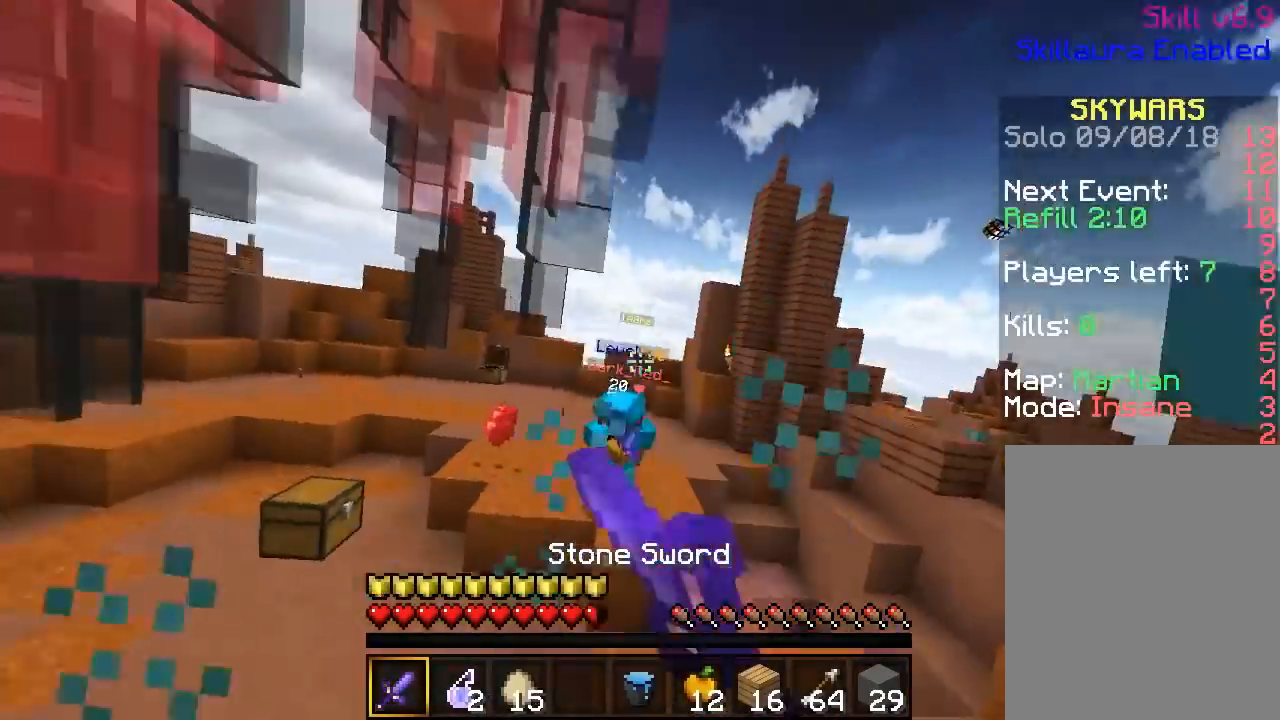
{"keys": ["w"], "mouse": ["right"], "events": [[33, "mouse_left", "down"], [317, "mouse_left", "up"], [433, "mouse_right", "down"]]}
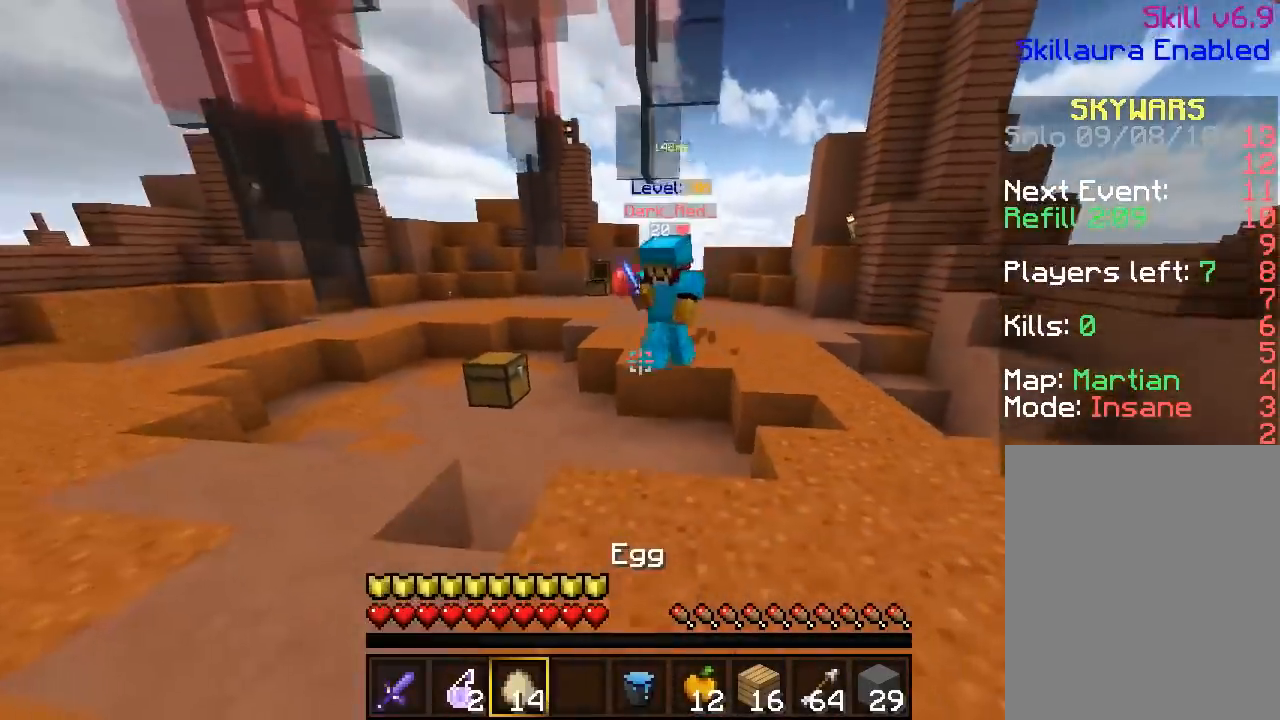
{"keys": ["w"], "mouse": ["left"], "events": [[100, "mouse_right", "up"], [117, "d", "down"], [367, "d", "up"], [400, "mouse_left", "down"]]}
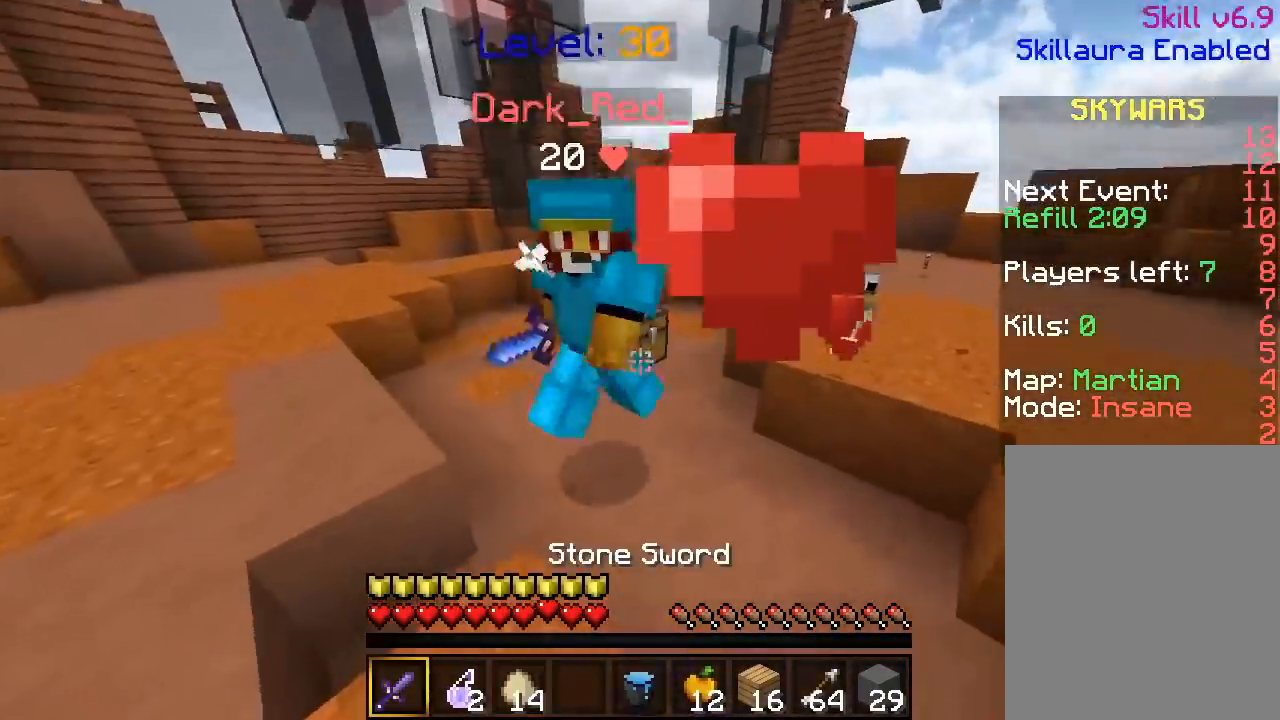
{"keys": ["w"], "mouse": ["left", "right"], "events": [[433, "mouse_right", "down"]]}
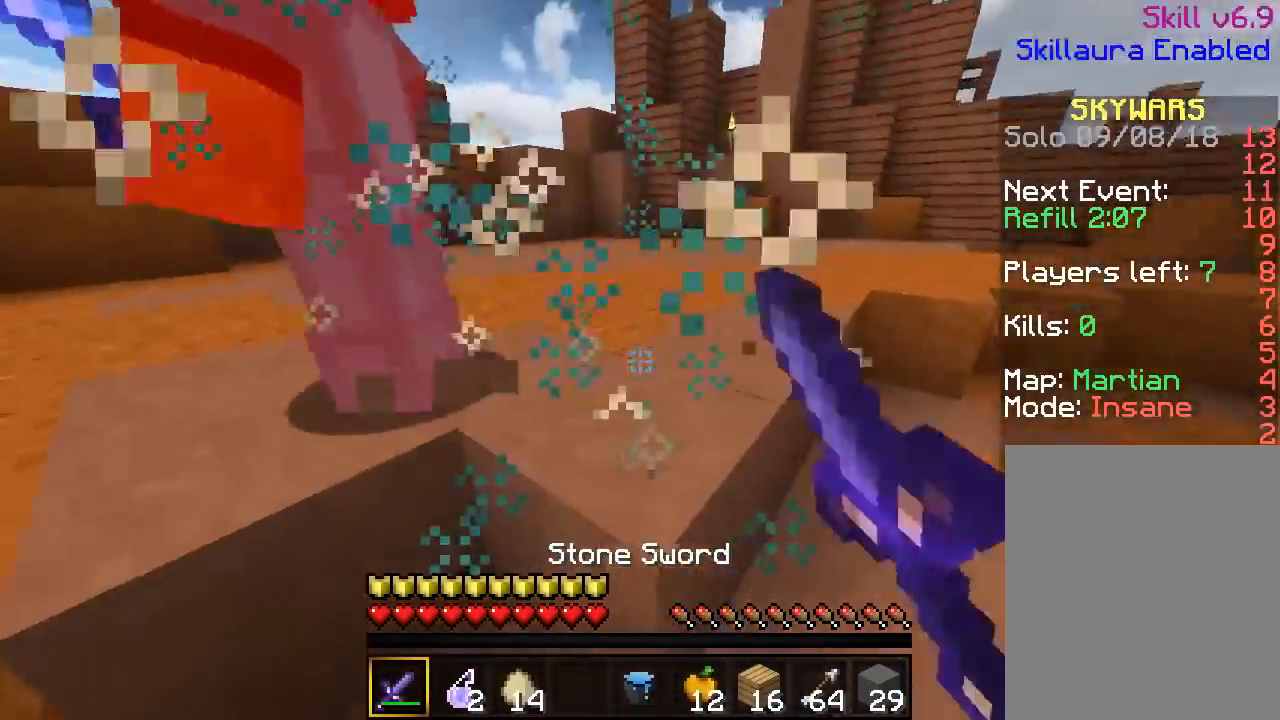
{"keys": ["w"], "mouse": ["left", "right"], "events": [[334, "mouse_left", "up"], [350, "mouse_left", "down"], [434, "mouse_right", "up"], [501, "mouse_right", "down"]]}
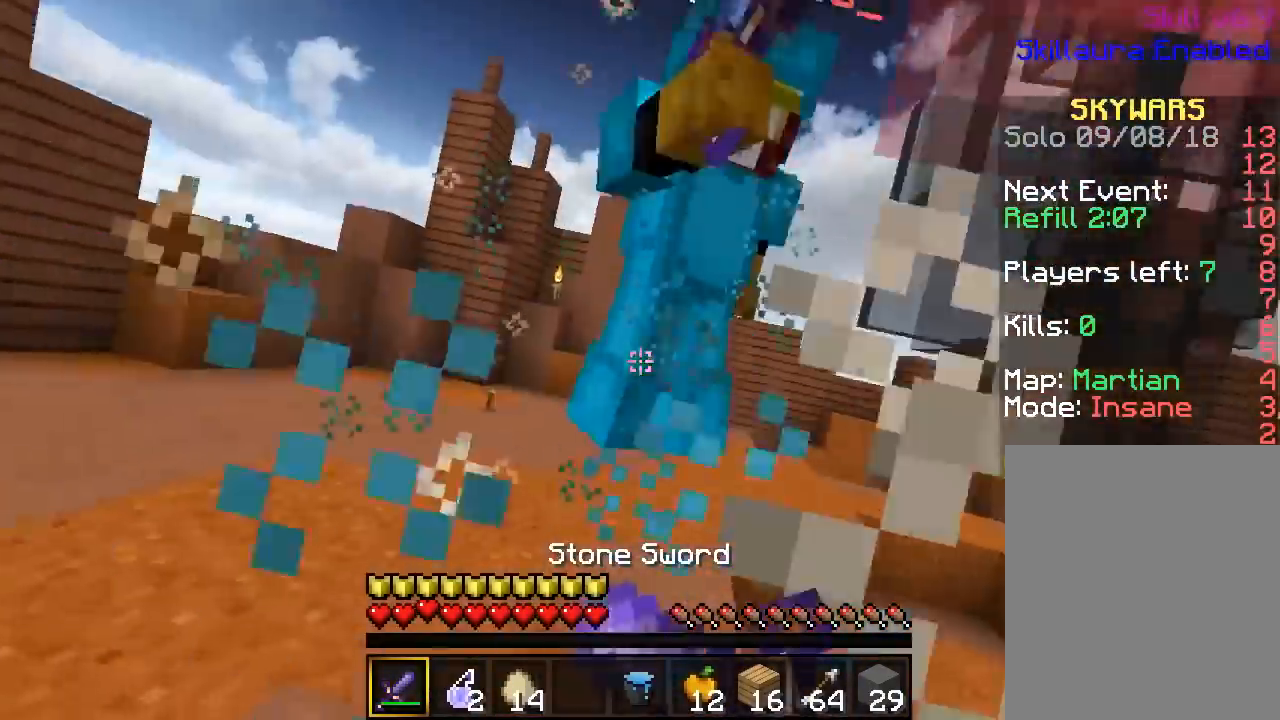
{"keys": ["w"], "mouse": ["left"], "events": [[200, "mouse_right", "up"]]}